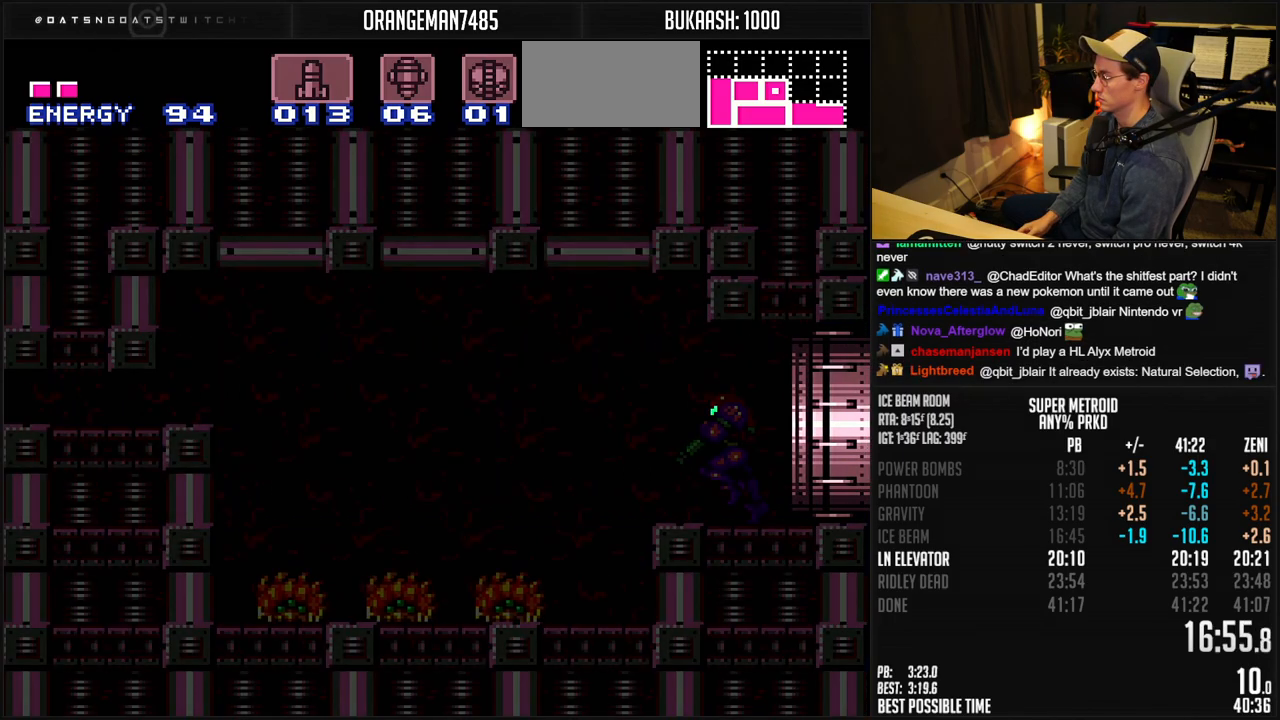
Gameplay with a controller (Nintendo layout); each line is a JSON object with the inputs held at the frame after it (dt_ms = milliseconds from this image to that frame). "events" lists button and stick changes between this image and that frame as [ms after this image, input, new state], when the widget could be followed in between. Not read: L1 L3 R3.
{"dt_ms": 500, "buttons": ["B", "X", "DPAD_LEFT"], "events": []}
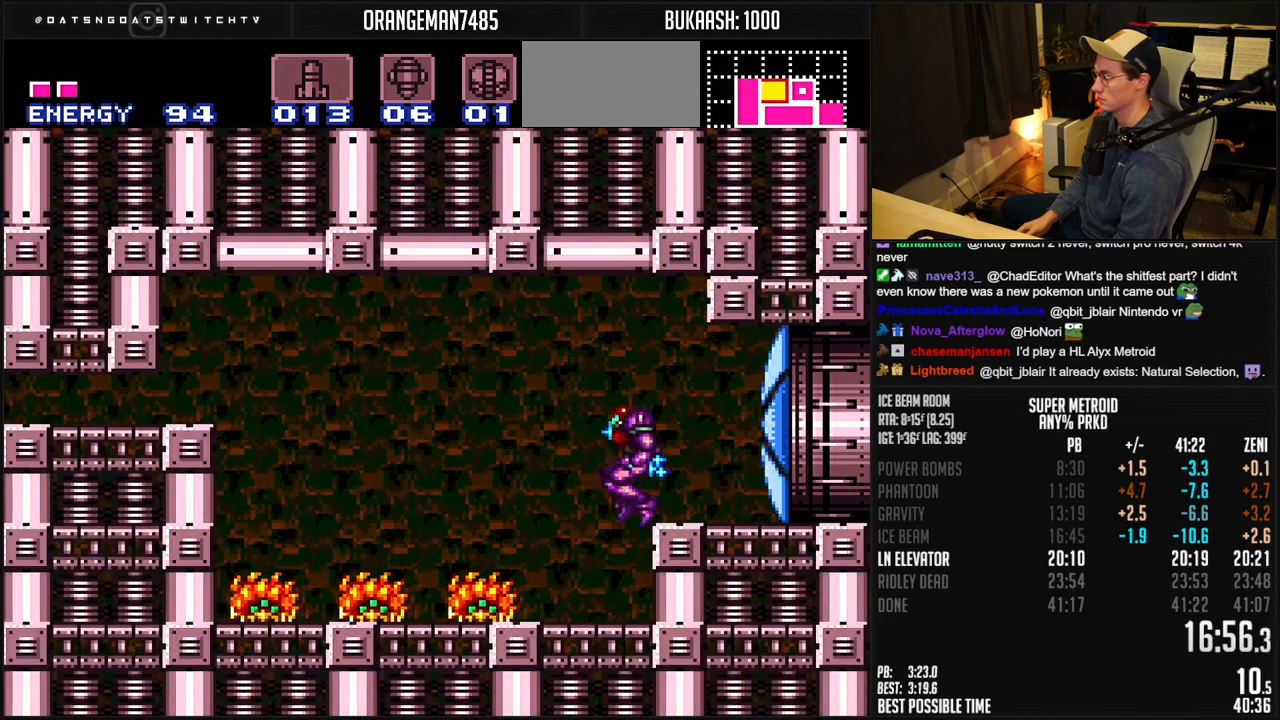
{"dt_ms": 500, "buttons": ["A", "B", "DPAD_LEFT"], "events": [[83, "X", "up"], [167, "DPAD_DOWN", "down"], [183, "DPAD_LEFT", "up"], [350, "DPAD_LEFT", "down"], [367, "DPAD_DOWN", "up"], [500, "A", "down"]]}
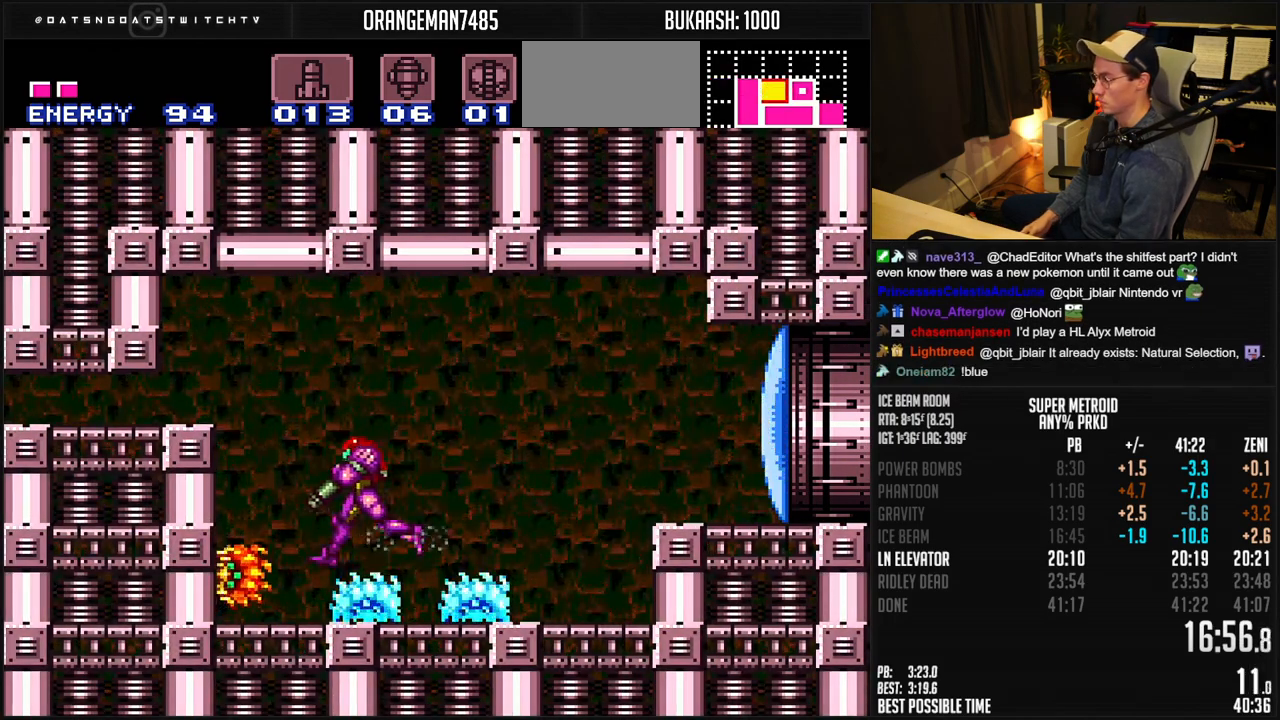
{"dt_ms": 500, "buttons": ["B", "DPAD_LEFT"], "events": [[167, "A", "up"], [183, "B", "up"], [217, "DPAD_DOWN", "down"], [233, "A", "down"], [233, "B", "down"], [250, "DPAD_LEFT", "up"], [300, "DPAD_DOWN", "up"], [350, "DPAD_DOWN", "down"], [367, "DPAD_LEFT", "down"], [400, "DPAD_DOWN", "up"], [433, "A", "up"], [450, "B", "up"], [500, "B", "down"]]}
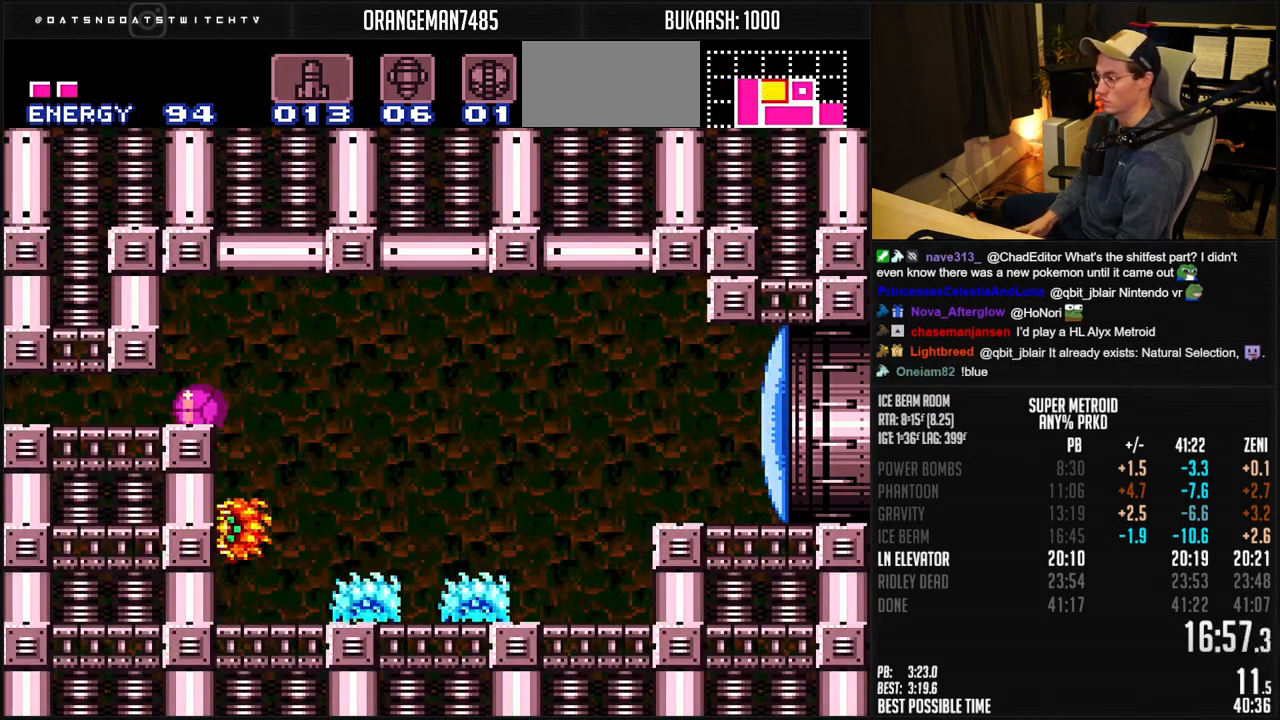
{"dt_ms": 500, "buttons": ["B", "DPAD_LEFT"], "events": [[33, "X", "down"], [83, "X", "up"]]}
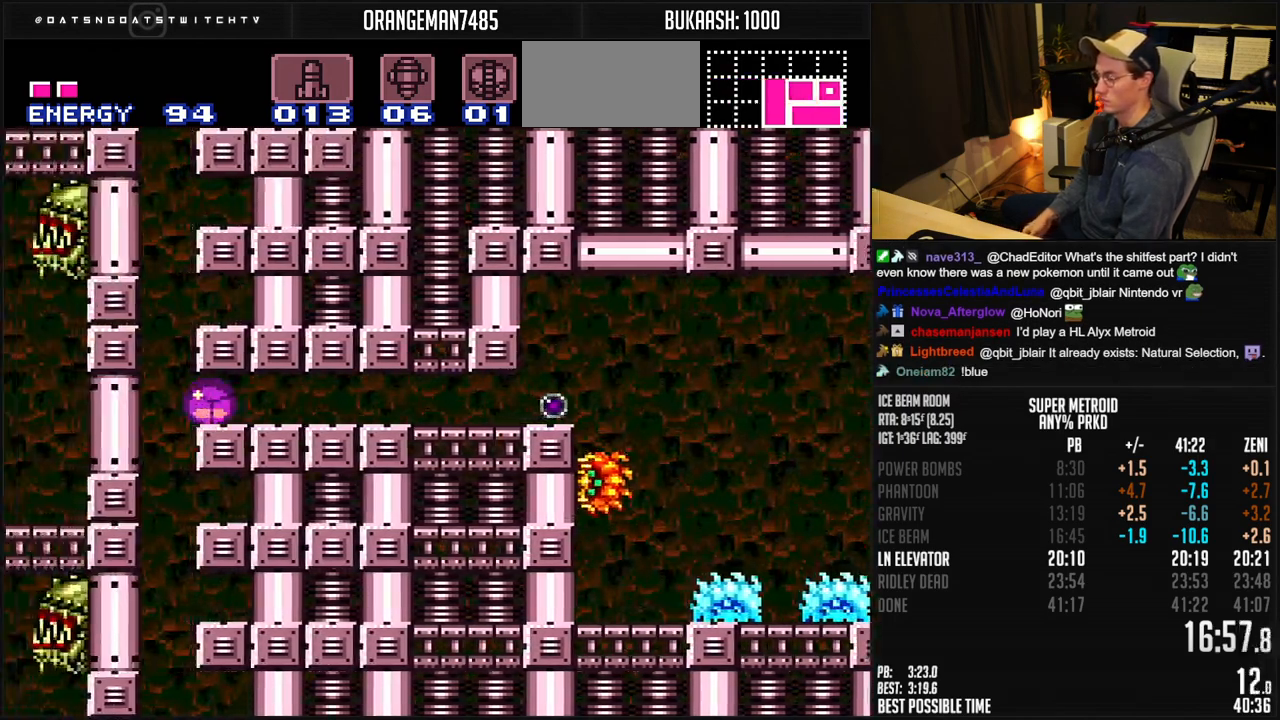
{"dt_ms": 1000, "buttons": ["DPAD_LEFT"]}
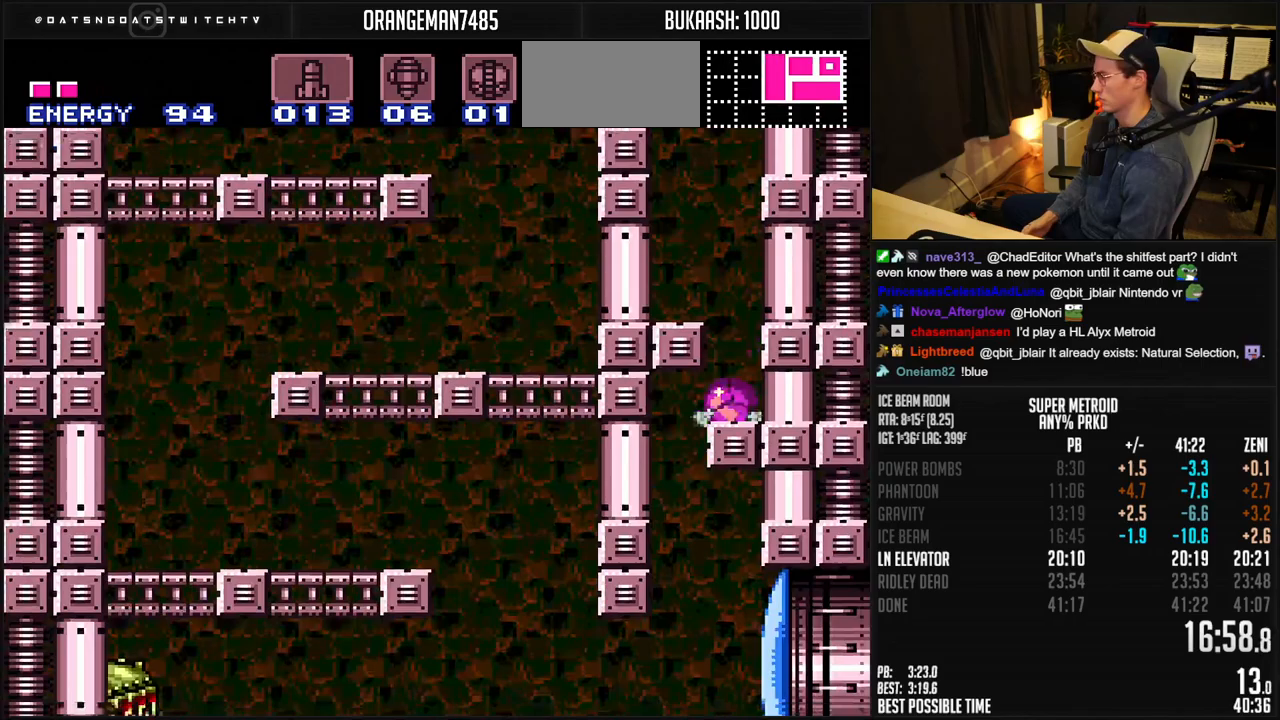
{"dt_ms": 500, "buttons": ["B", "DPAD_LEFT"], "events": [[200, "DPAD_UP", "down"], [217, "A", "down"], [267, "A", "up"], [283, "DPAD_UP", "up"], [317, "B", "down"]]}
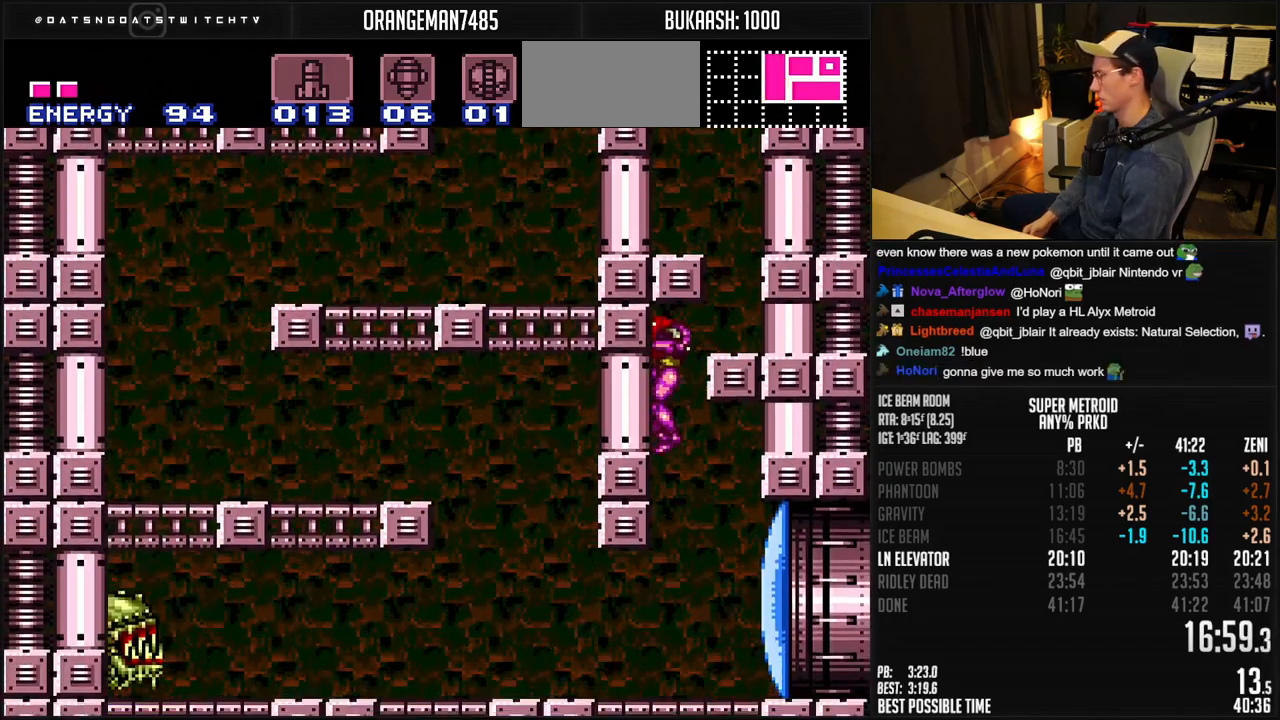
{"dt_ms": 500, "buttons": ["B", "DPAD_RIGHT"], "events": [[100, "DPAD_LEFT", "up"], [100, "DPAD_RIGHT", "down"], [250, "DPAD_RIGHT", "up"], [300, "X", "down"], [400, "X", "up"], [450, "DPAD_RIGHT", "down"]]}
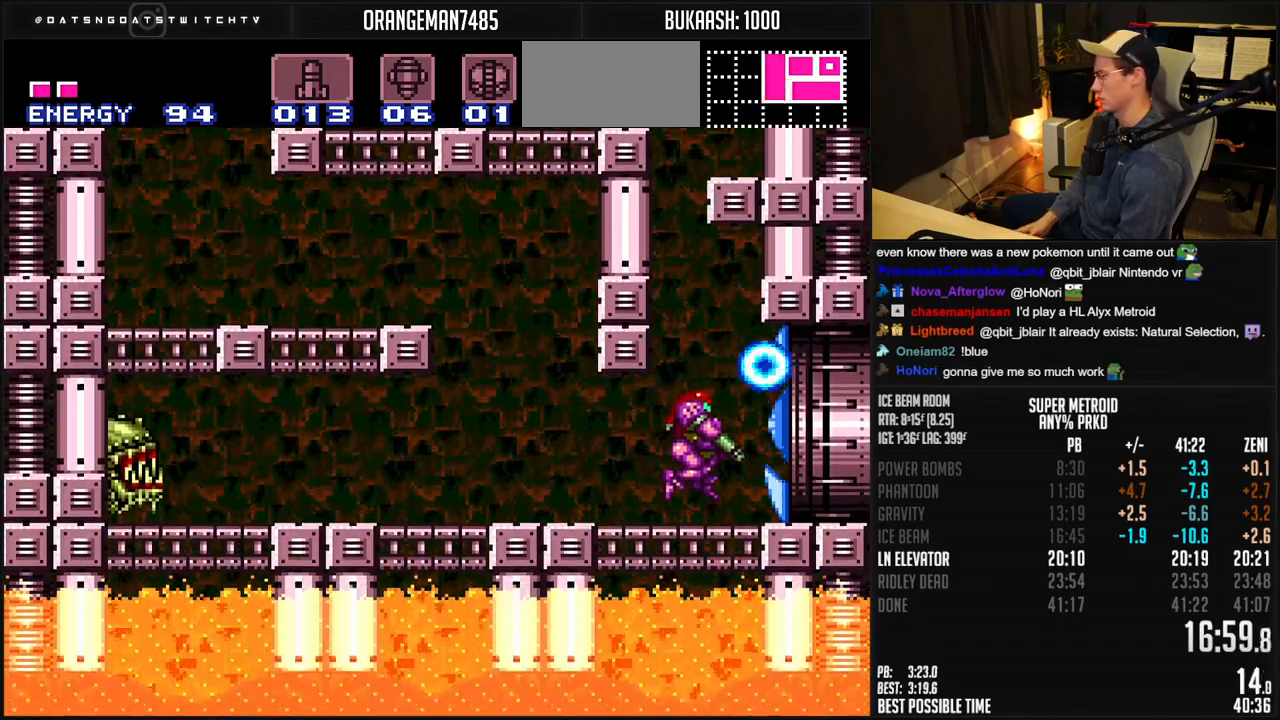
{"dt_ms": 500, "buttons": ["B", "DPAD_RIGHT"], "events": []}
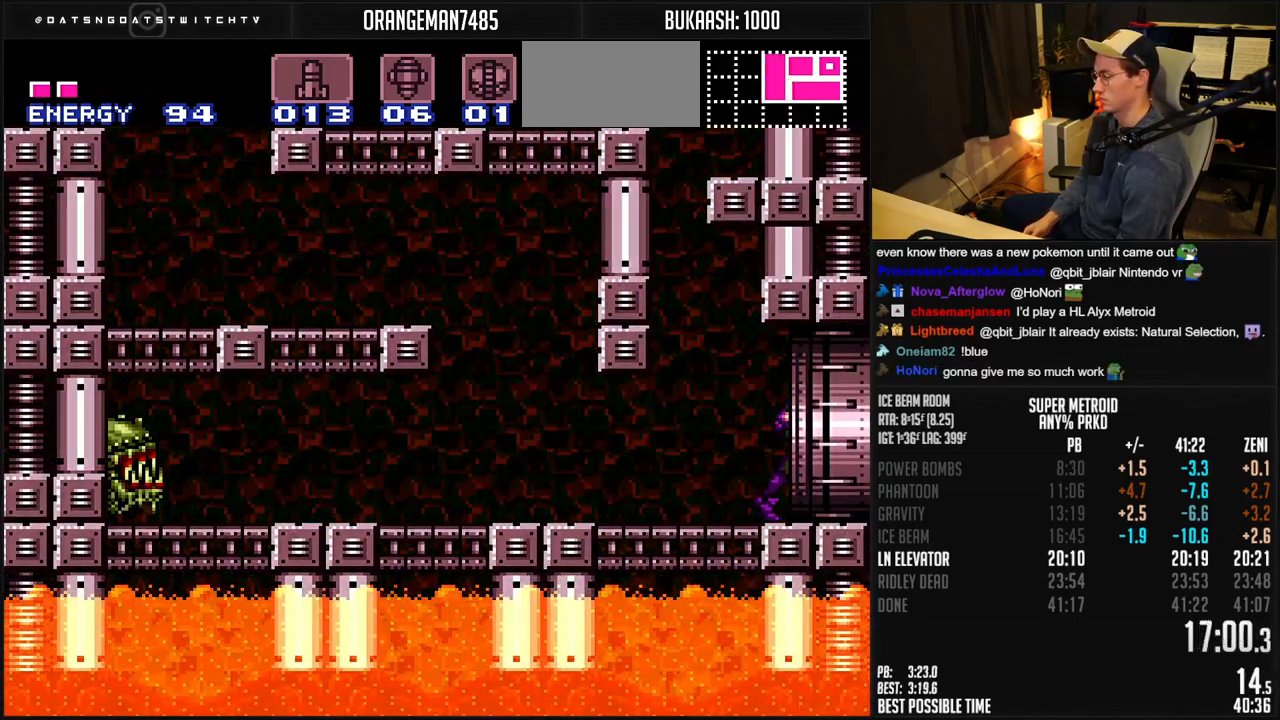
{"dt_ms": 500, "buttons": ["B"], "events": [[150, "DPAD_RIGHT", "up"]]}
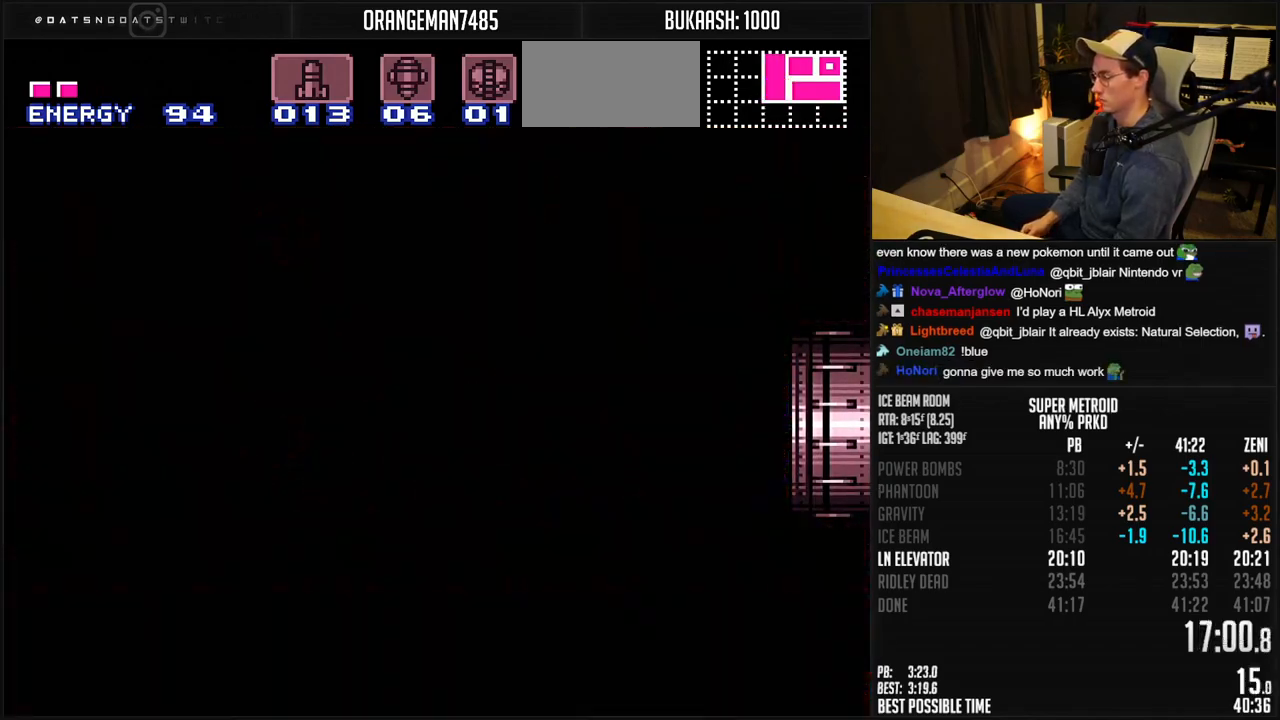
{"dt_ms": 500, "buttons": ["B"], "events": [[250, "DPAD_RIGHT", "down"], [300, "DPAD_RIGHT", "up"], [383, "DPAD_RIGHT", "down"], [500, "DPAD_RIGHT", "up"]]}
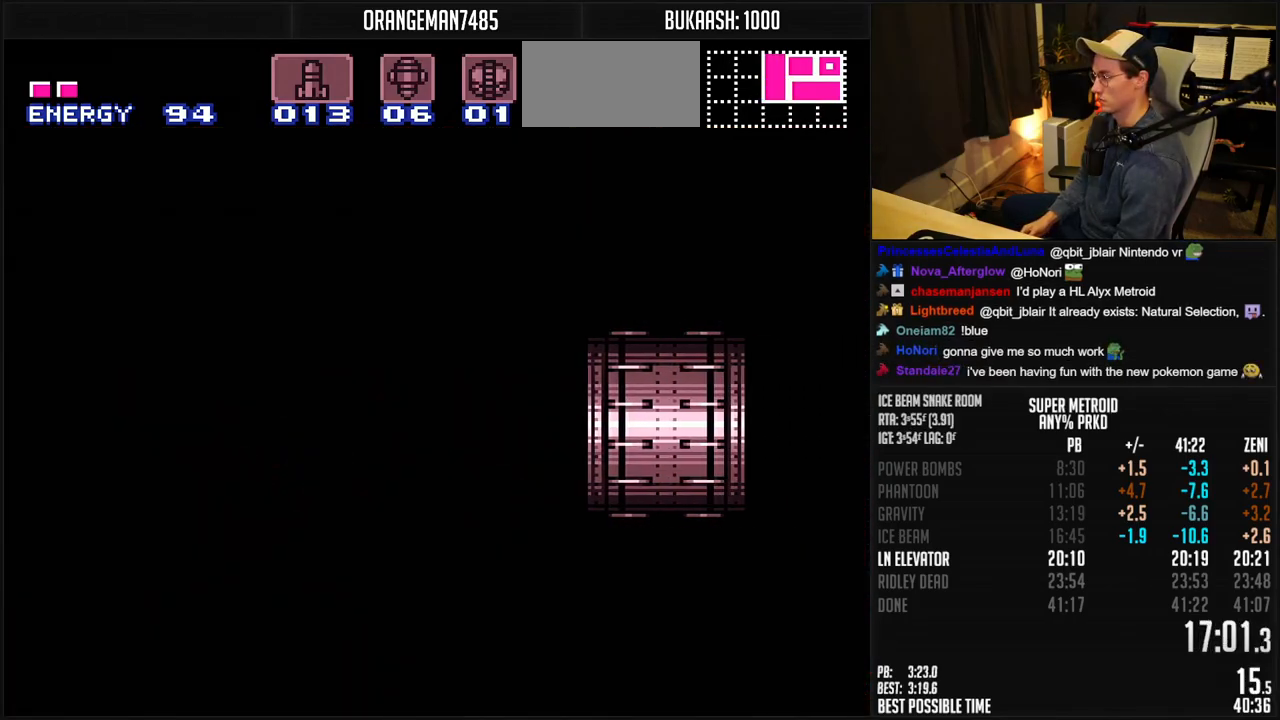
{"dt_ms": 500, "buttons": ["B", "DPAD_RIGHT"], "events": [[133, "DPAD_RIGHT", "down"], [233, "DPAD_RIGHT", "up"], [300, "DPAD_RIGHT", "down"]]}
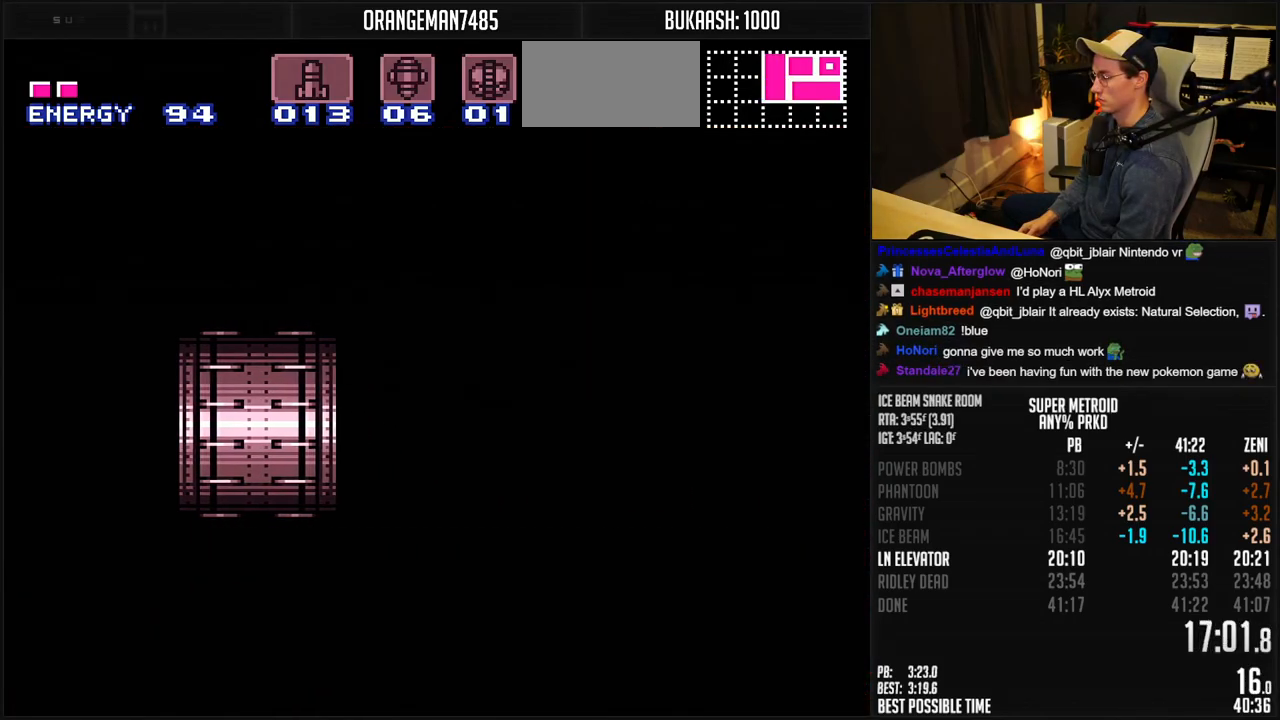
{"dt_ms": 500, "buttons": ["B", "DPAD_RIGHT"], "events": [[283, "R1", "down"], [333, "R1", "up"]]}
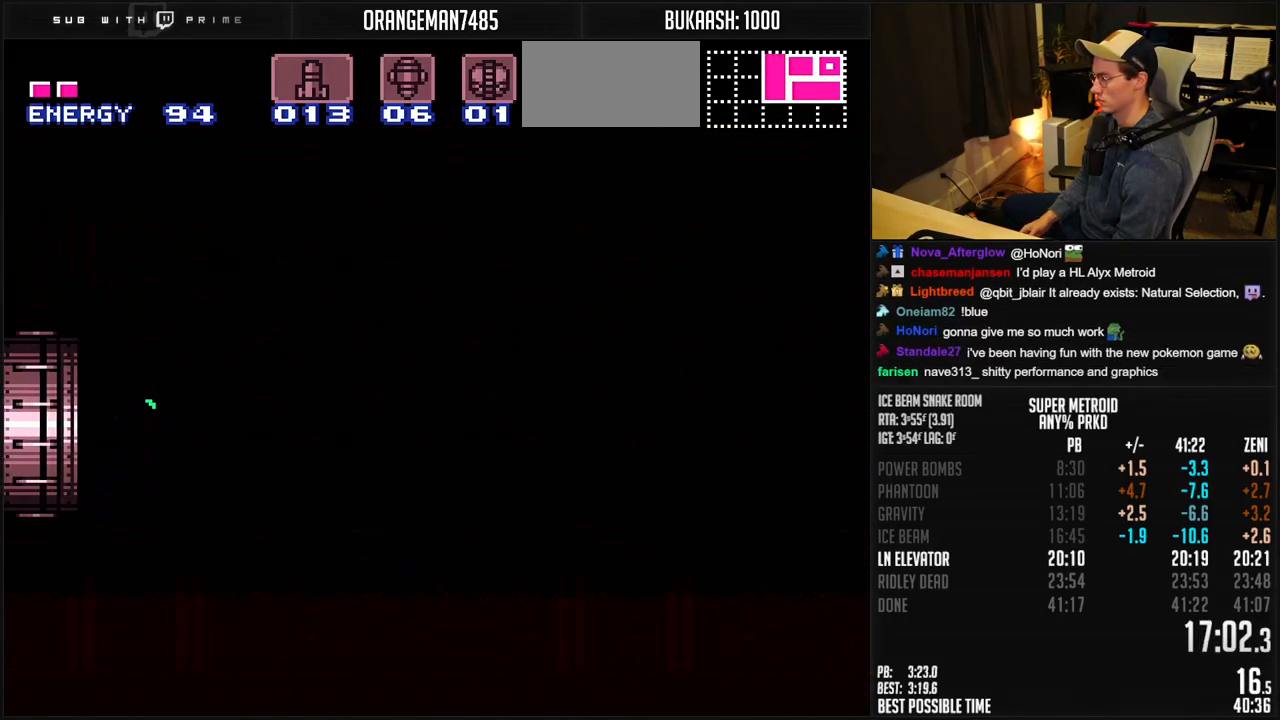
{"dt_ms": 500, "buttons": ["B", "DPAD_RIGHT"], "events": []}
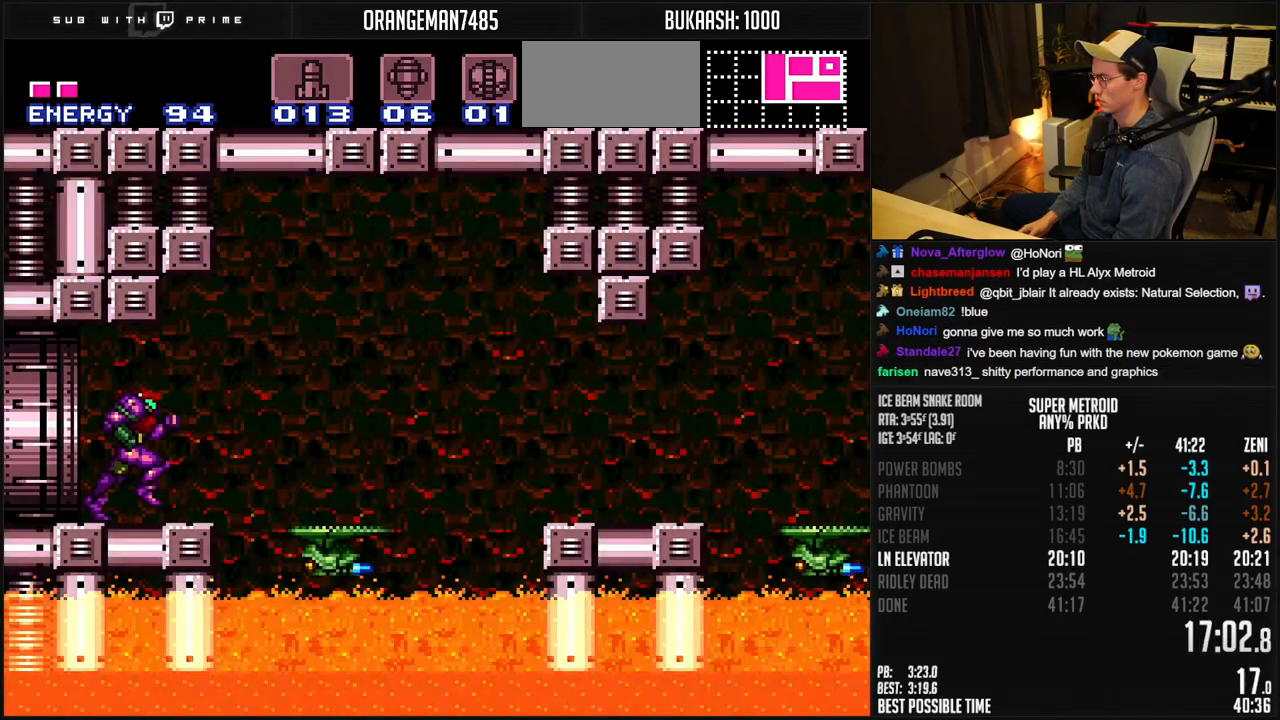
{"dt_ms": 500, "buttons": ["B", "DPAD_RIGHT"], "events": [[250, "A", "down"], [317, "A", "up"], [317, "B", "up"], [417, "B", "down"]]}
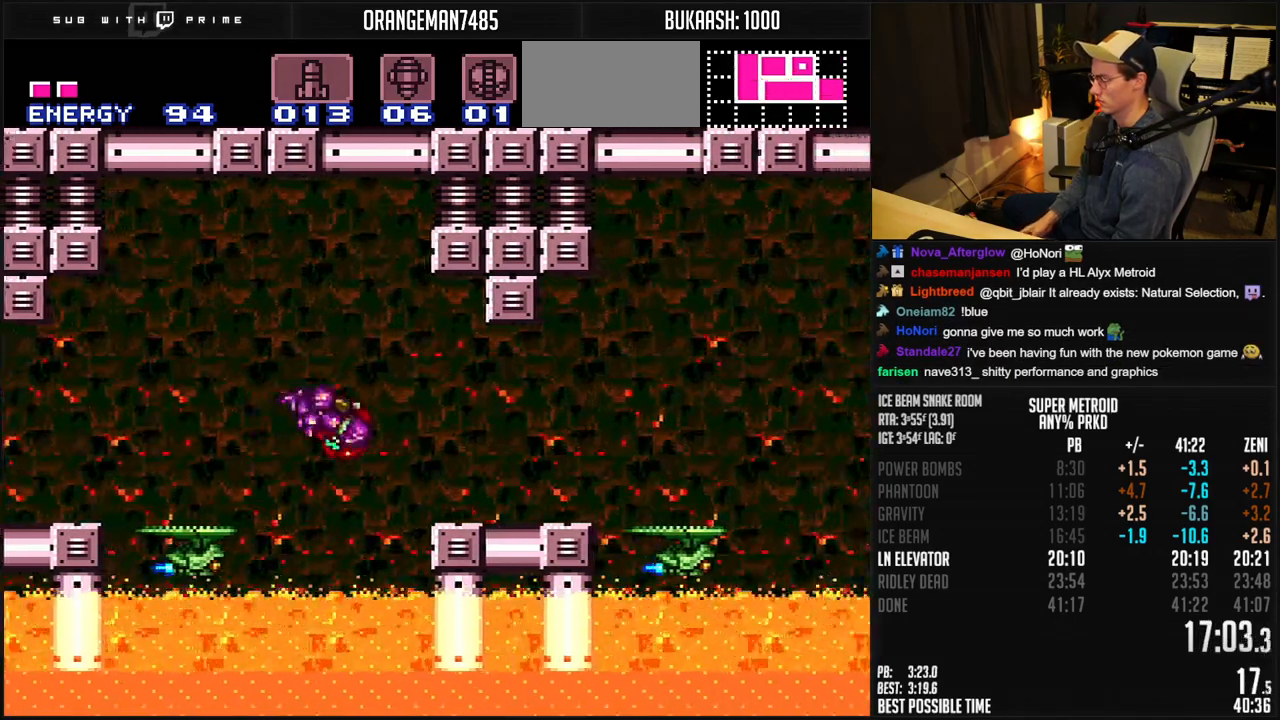
{"dt_ms": 500, "buttons": ["A", "B", "DPAD_RIGHT"], "events": [[217, "X", "down"], [317, "X", "up"], [433, "A", "down"]]}
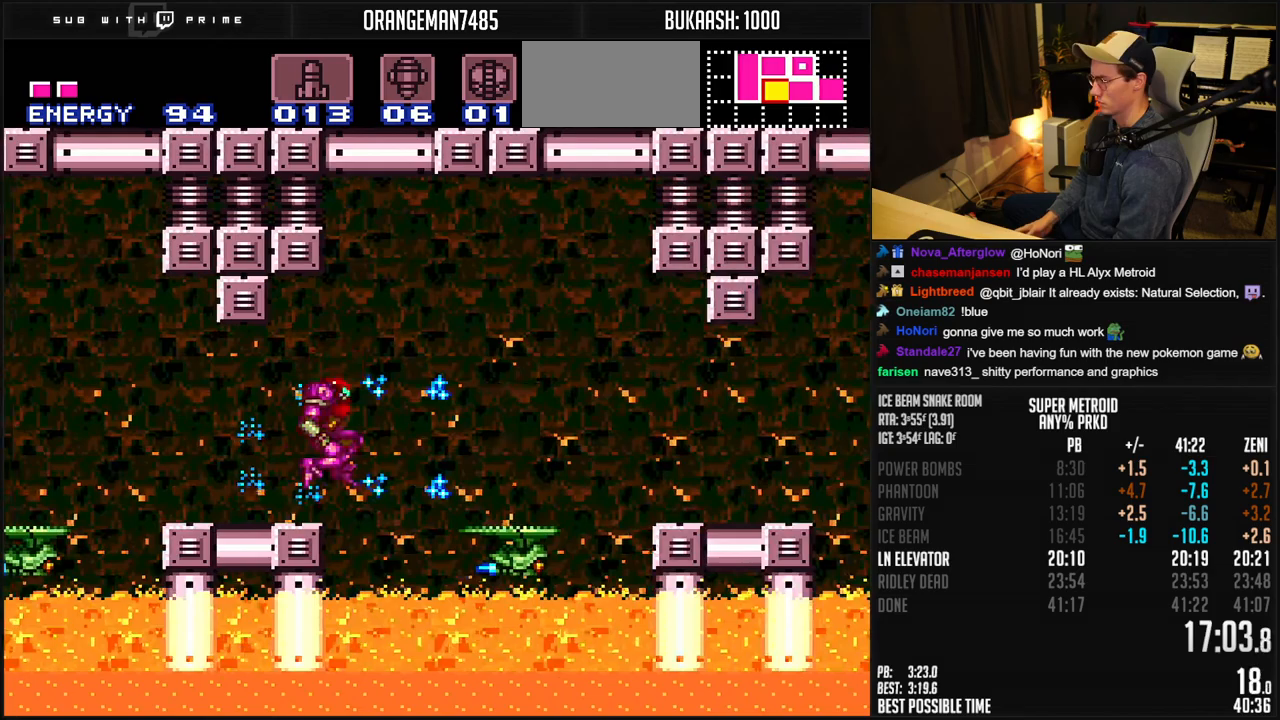
{"dt_ms": 500, "buttons": ["B", "DPAD_RIGHT"], "events": [[50, "A", "up"], [50, "B", "up"], [150, "B", "down"], [300, "DPAD_DOWN", "down"], [300, "DPAD_RIGHT", "up"], [383, "DPAD_RIGHT", "down"], [383, "X", "down"], [417, "DPAD_DOWN", "up"], [467, "X", "up"]]}
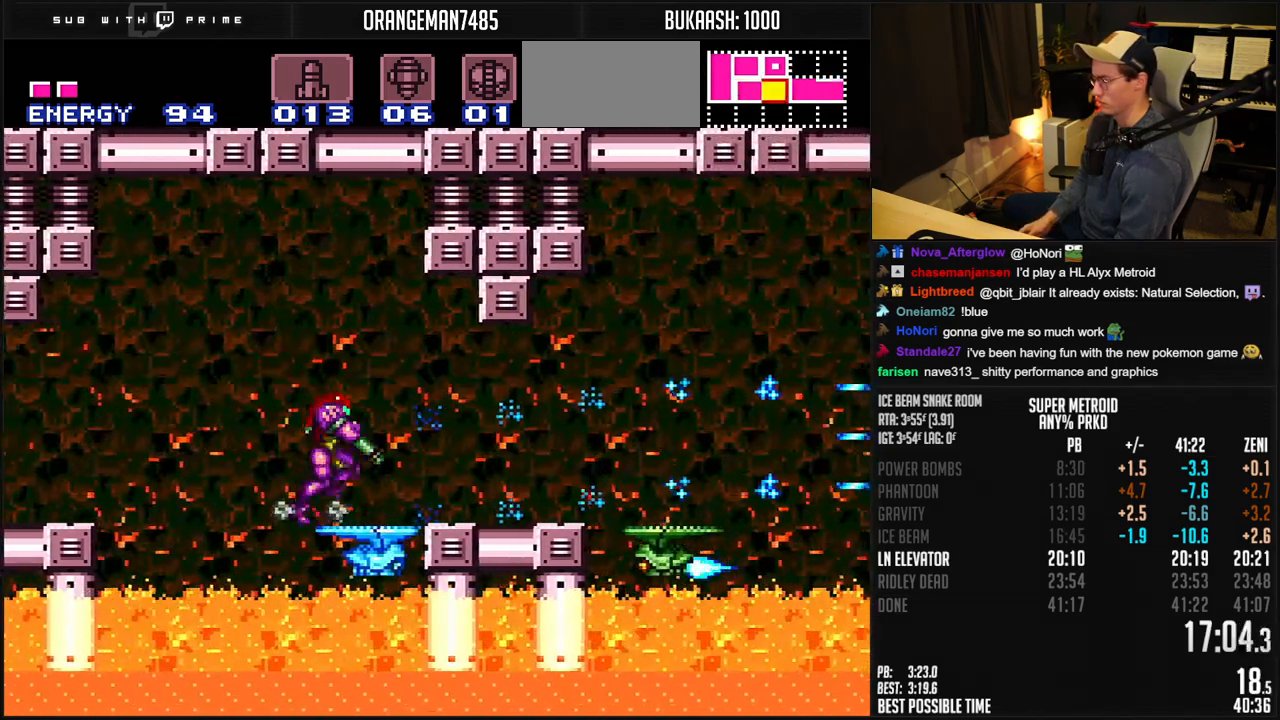
{"dt_ms": 500, "buttons": ["A", "B", "DPAD_RIGHT"], "events": [[183, "X", "down"], [300, "X", "up"], [483, "A", "down"]]}
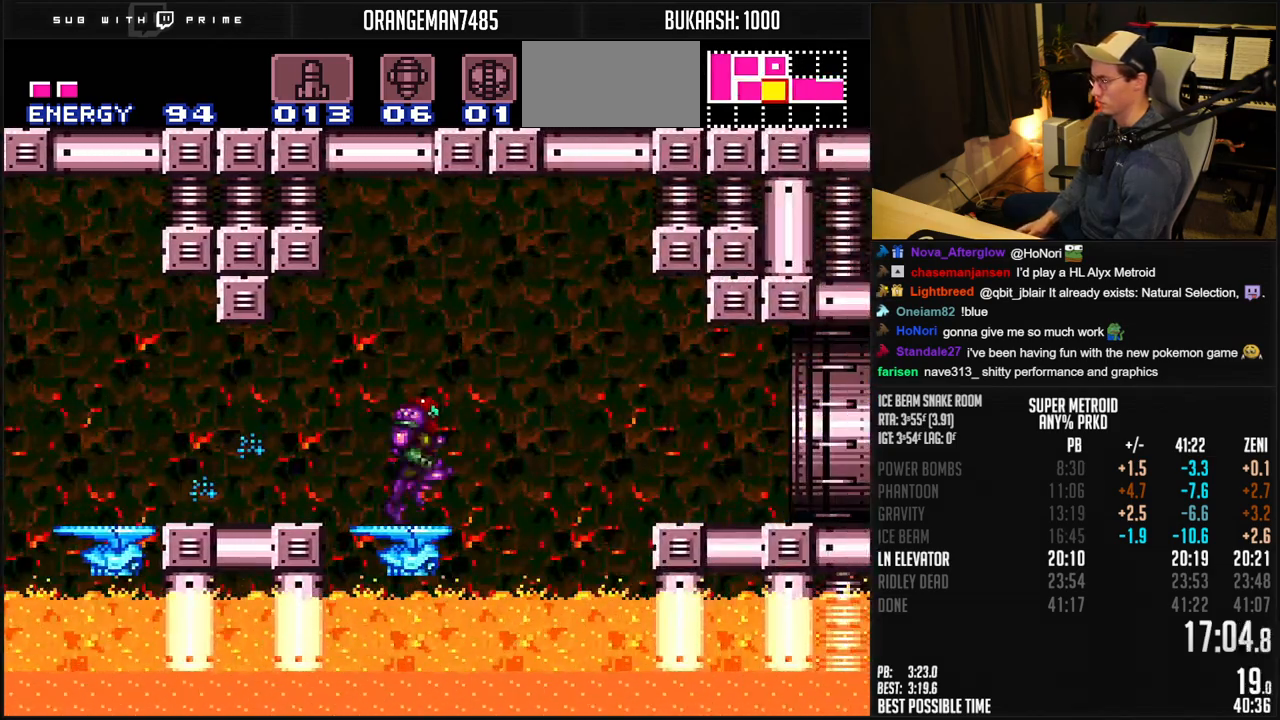
{"dt_ms": 500, "buttons": ["B", "X", "DPAD_RIGHT"], "events": [[50, "A", "up"], [50, "B", "up"], [150, "A", "down"], [150, "B", "down"], [150, "DPAD_DOWN", "down"], [267, "DPAD_DOWN", "up"], [267, "DPAD_RIGHT", "up"], [333, "DPAD_DOWN", "down"], [383, "A", "up"], [433, "B", "up"], [433, "DPAD_RIGHT", "down"], [450, "B", "down"], [450, "DPAD_DOWN", "up"], [483, "X", "down"]]}
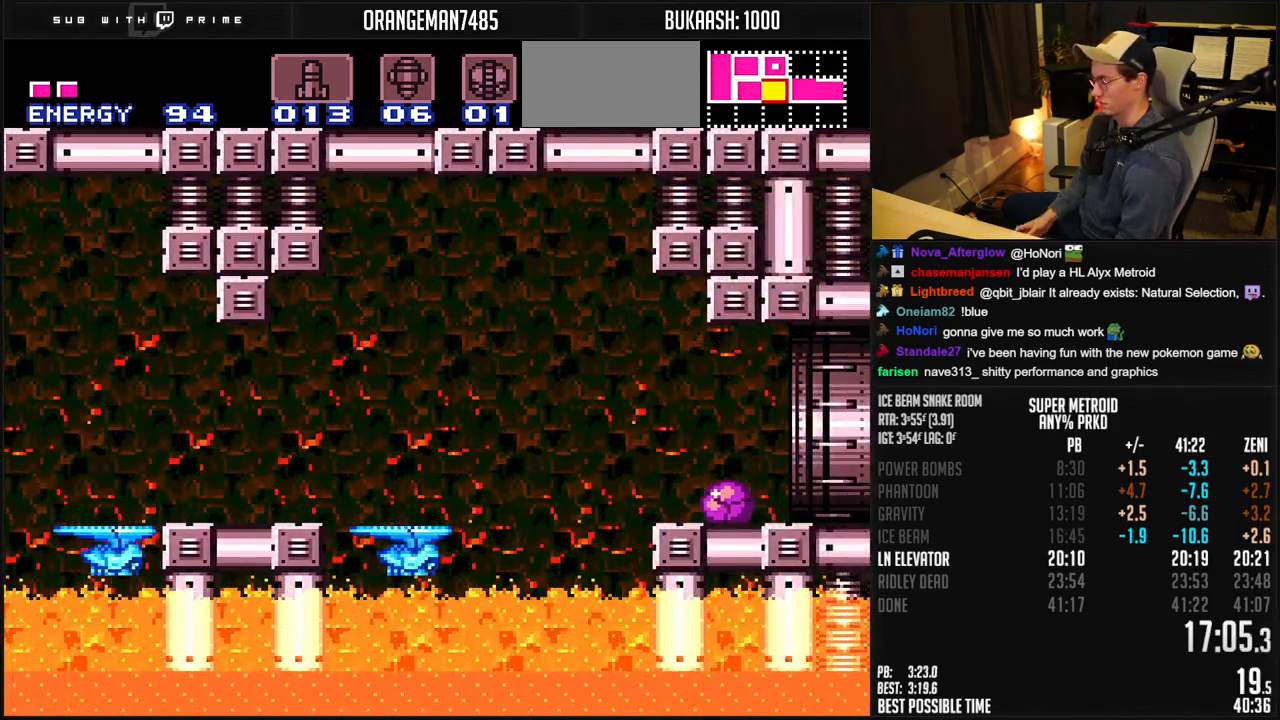
{"dt_ms": 500, "buttons": ["B", "DPAD_RIGHT"], "events": [[50, "X", "up"]]}
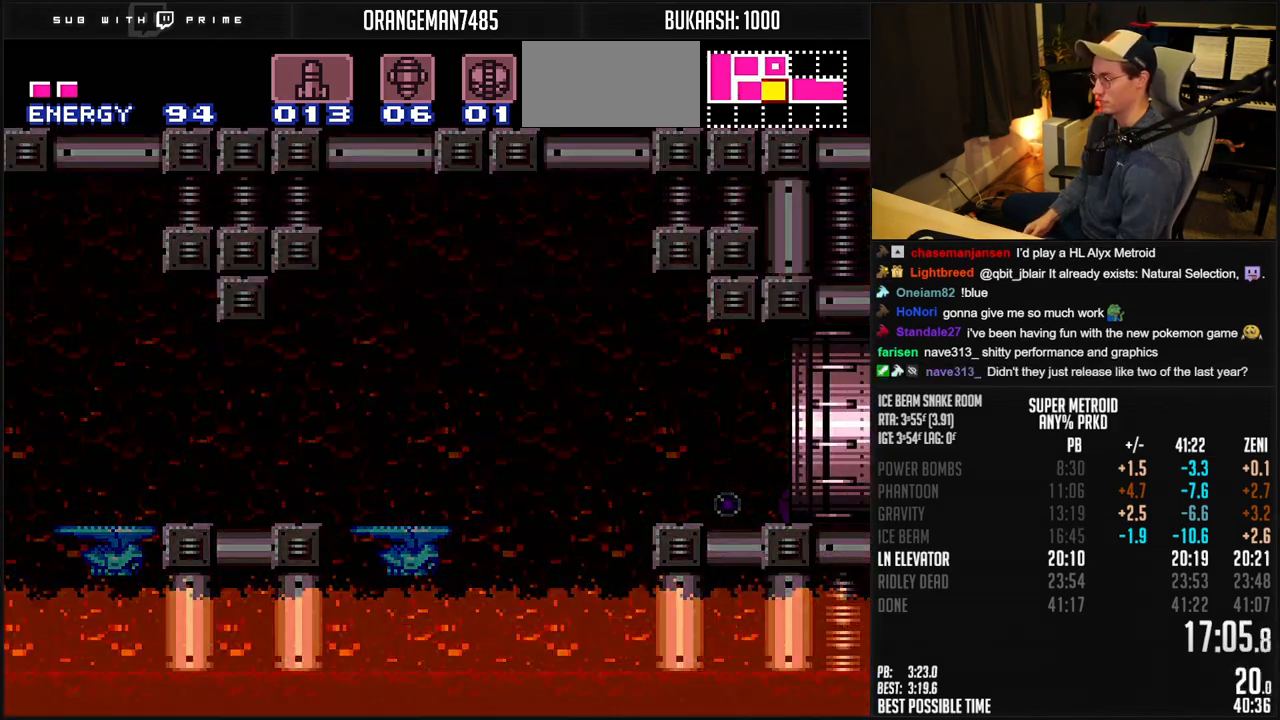
{"dt_ms": 500, "buttons": ["B"], "events": [[33, "DPAD_RIGHT", "up"]]}
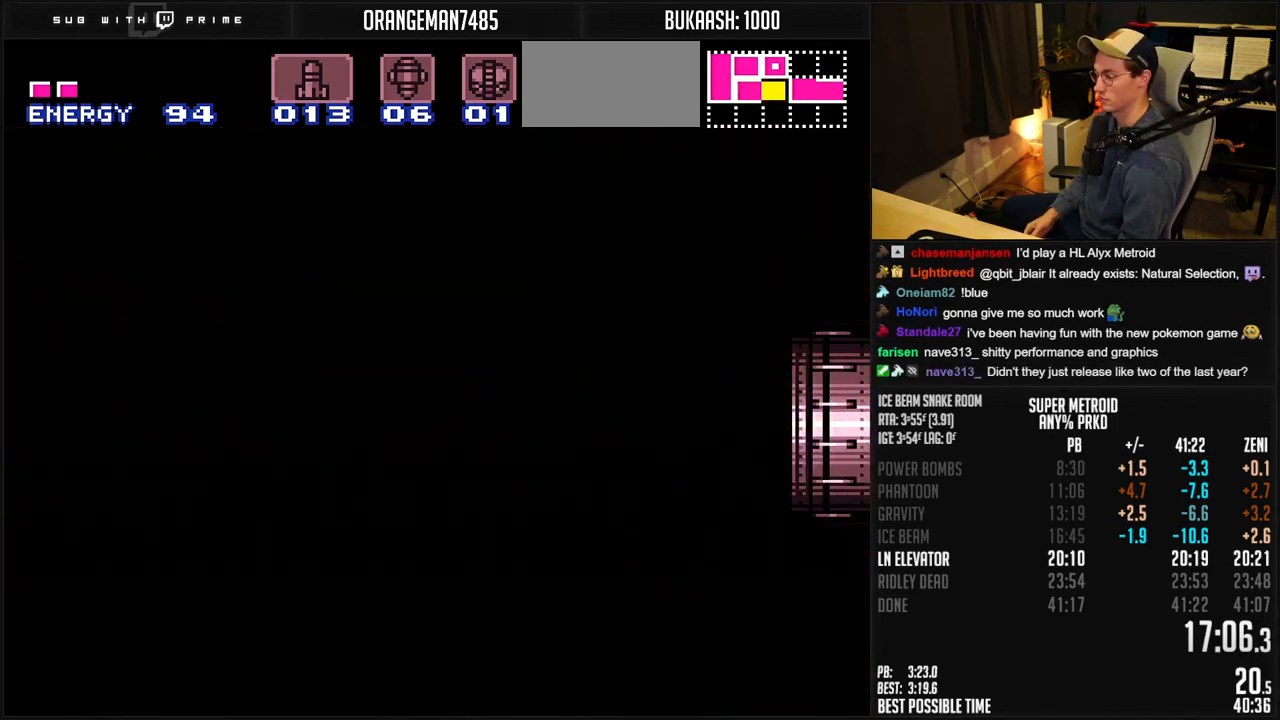
{"dt_ms": 500, "buttons": ["B"], "events": [[183, "B", "up"], [200, "B", "down"], [250, "DPAD_RIGHT", "down"], [367, "DPAD_RIGHT", "up"]]}
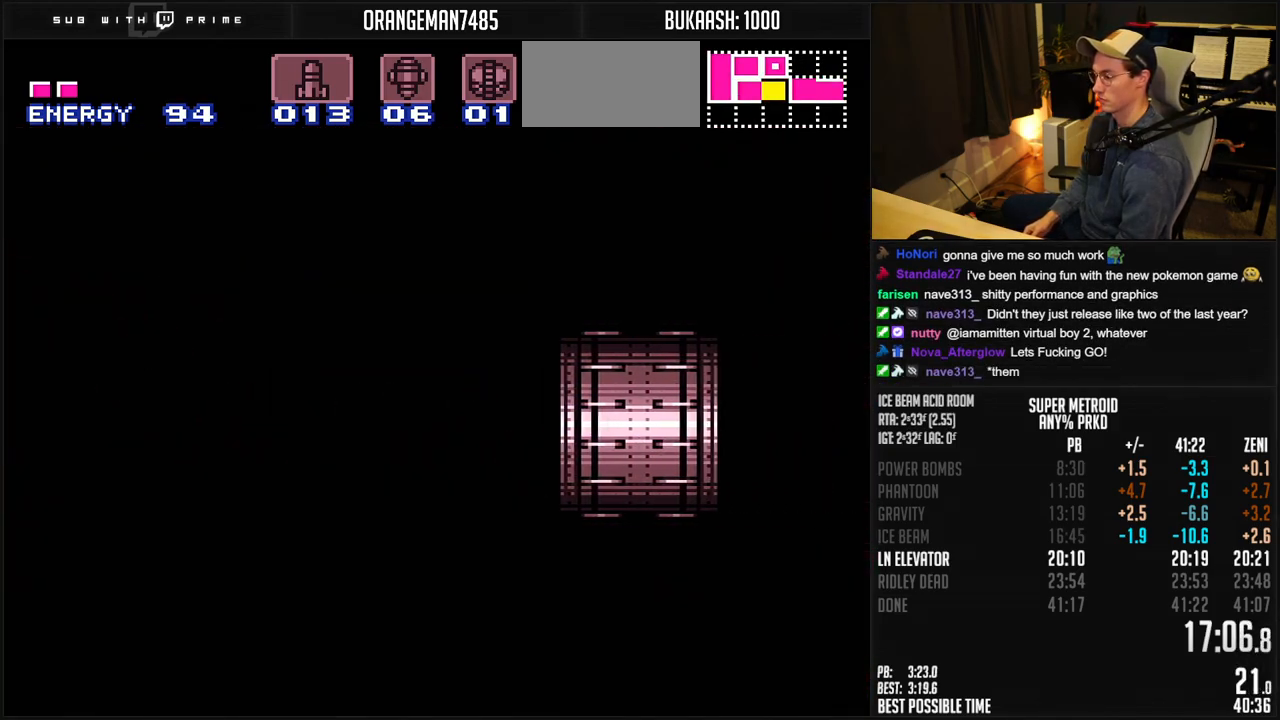
{"dt_ms": 500, "buttons": ["B", "DPAD_RIGHT"], "events": [[83, "DPAD_RIGHT", "down"], [283, "R1", "down"], [350, "R1", "up"]]}
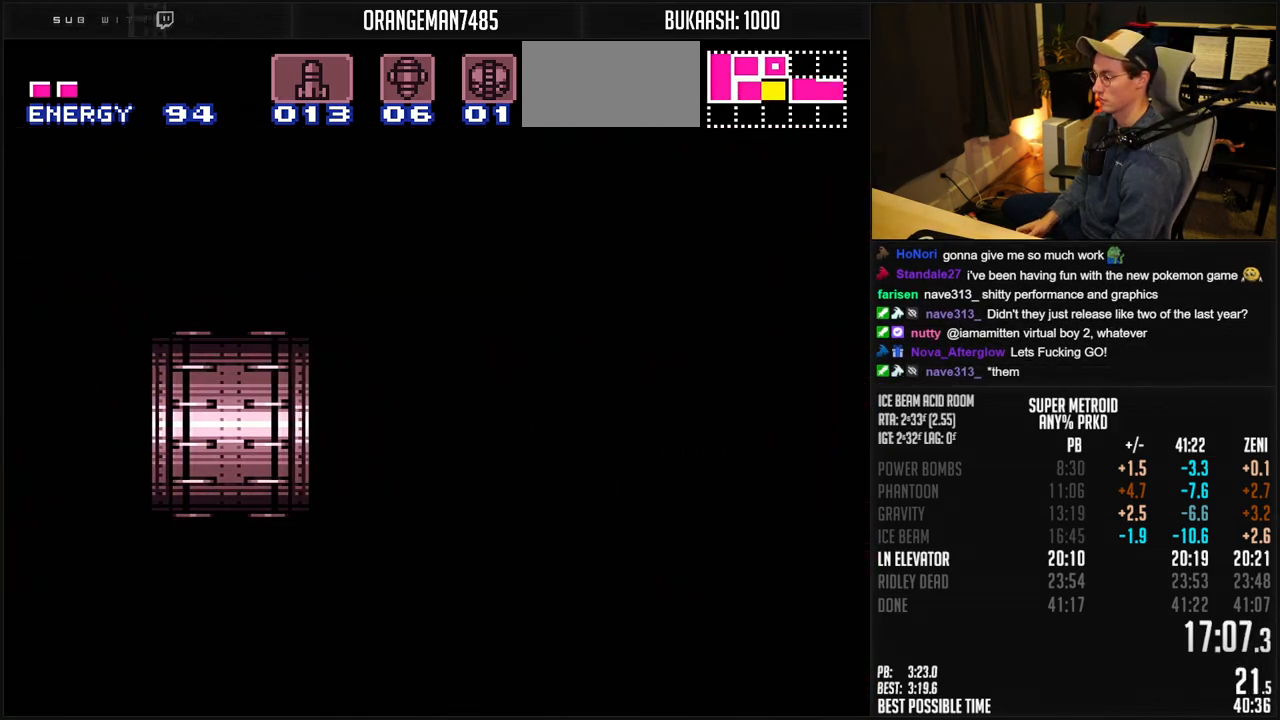
{"dt_ms": 500, "buttons": ["B", "X", "DPAD_RIGHT"], "events": [[100, "X", "down"], [150, "X", "up"], [267, "X", "down"], [300, "X", "up"], [467, "X", "down"]]}
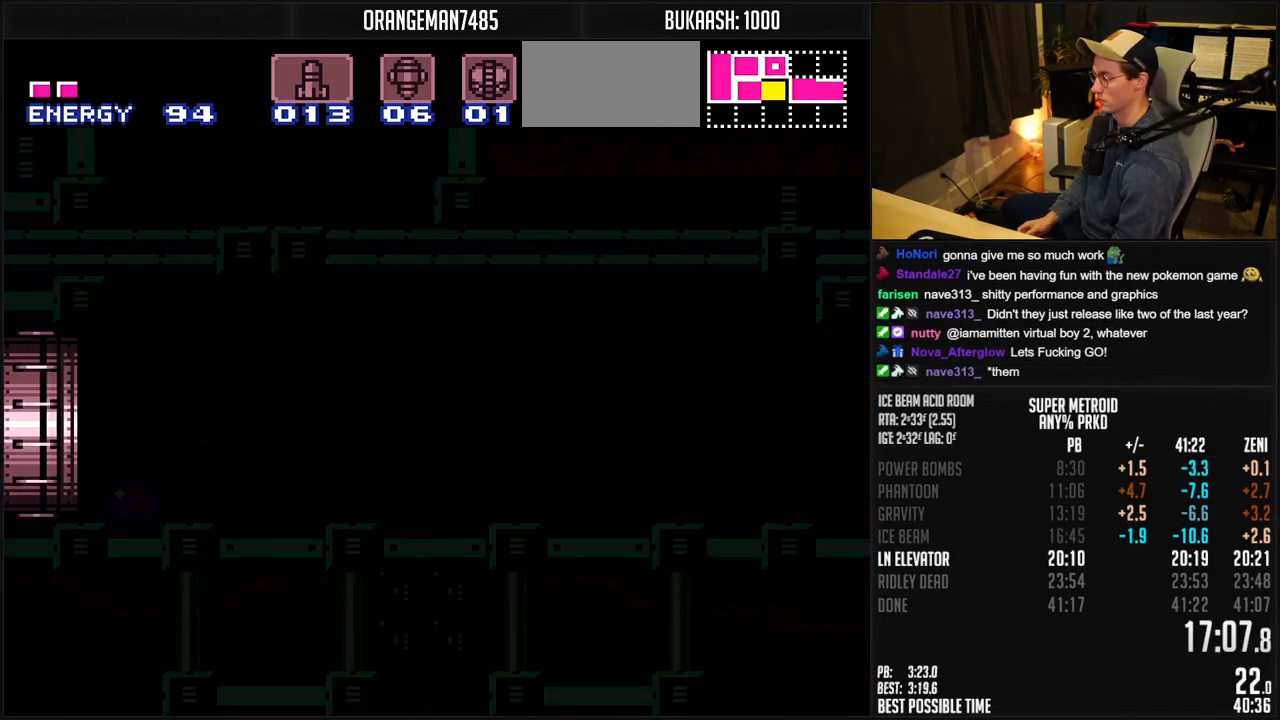
{"dt_ms": 500, "buttons": ["B", "DPAD_RIGHT"], "events": [[50, "X", "up"]]}
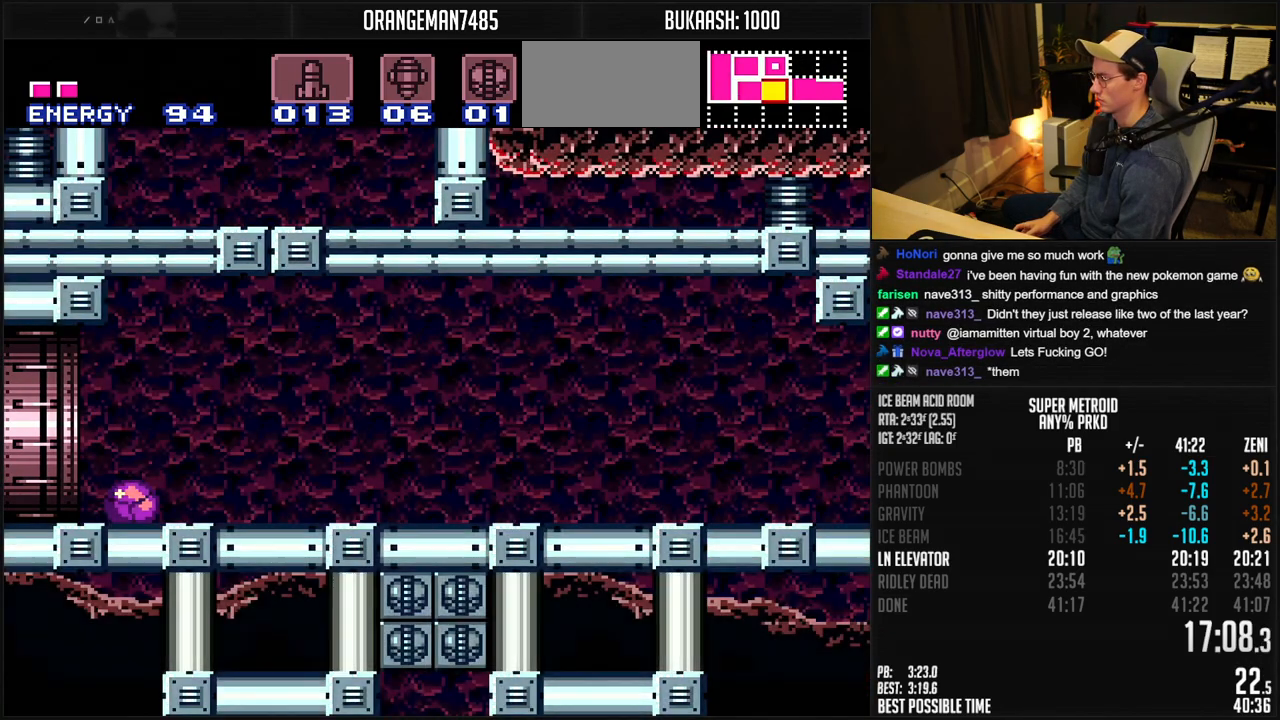
{"dt_ms": 500, "buttons": ["B", "DPAD_RIGHT"], "events": [[17, "X", "down"], [83, "X", "up"]]}
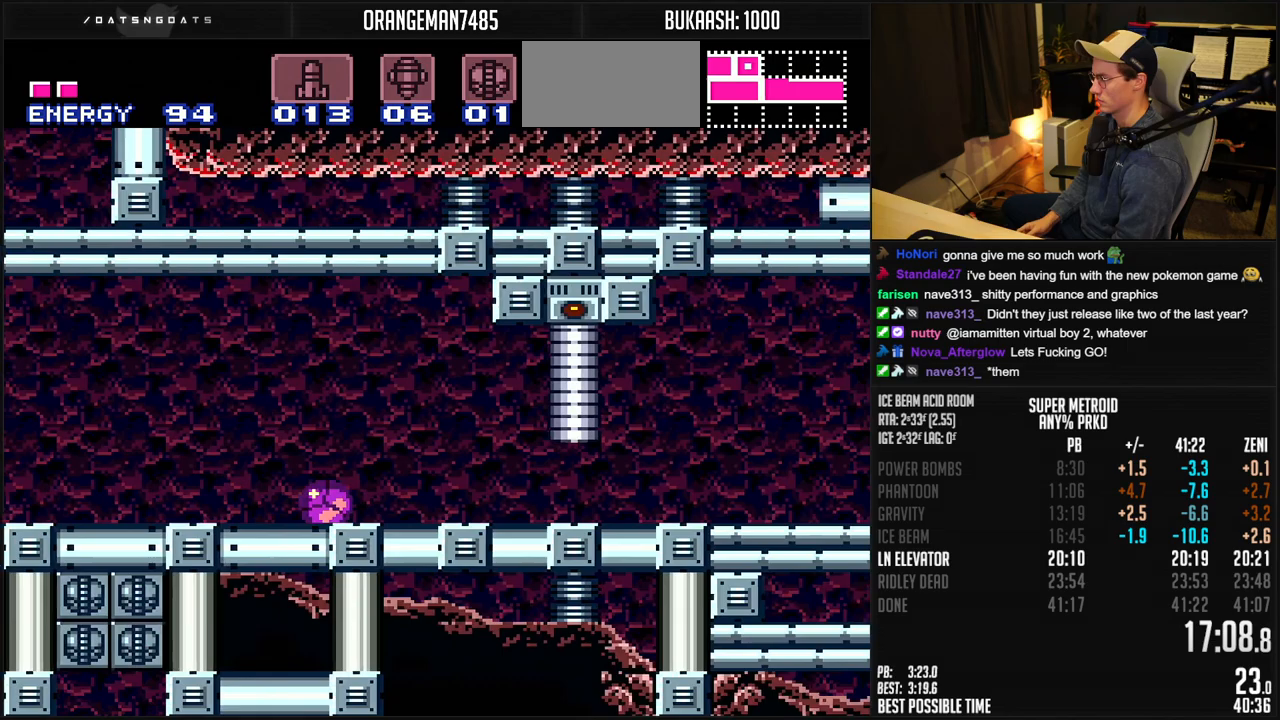
{"dt_ms": 500, "buttons": ["B", "X", "DPAD_RIGHT"], "events": [[233, "X", "down"]]}
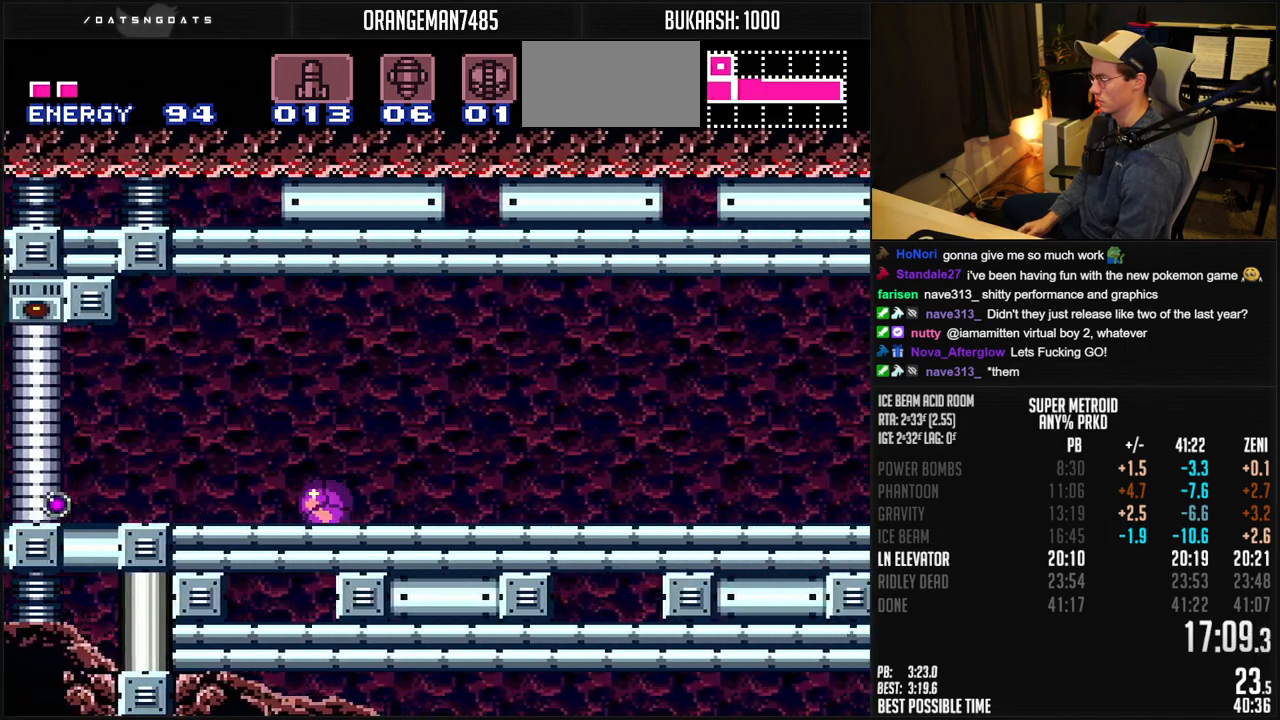
{"dt_ms": 500, "buttons": ["B", "X", "DPAD_RIGHT"], "events": []}
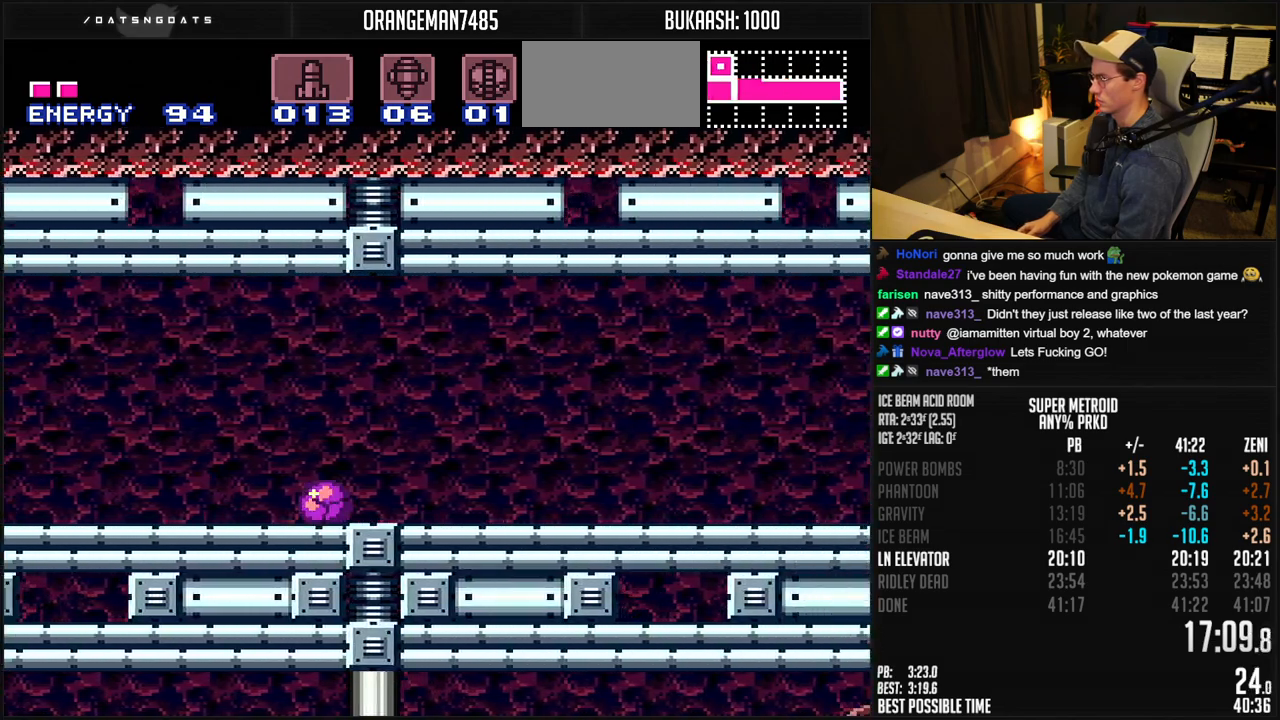
{"dt_ms": 500, "buttons": ["B", "X", "DPAD_RIGHT"], "events": []}
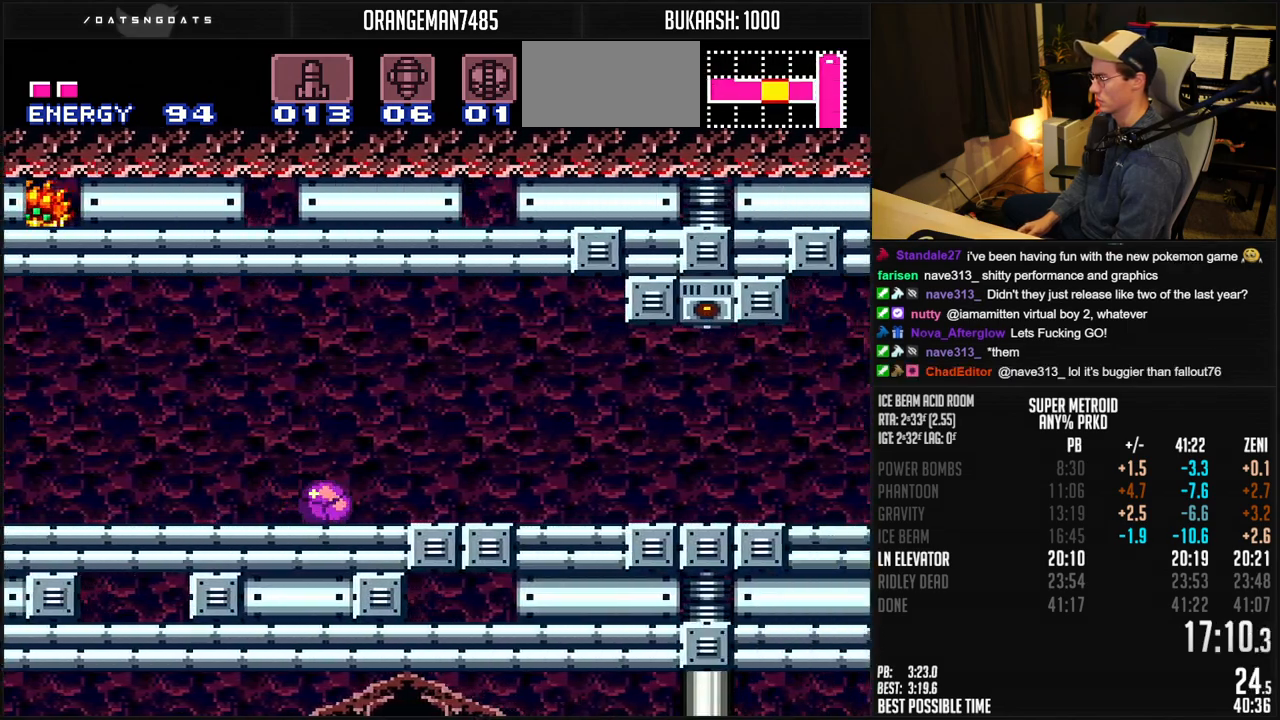
{"dt_ms": 500, "buttons": ["B", "X", "DPAD_RIGHT"], "events": []}
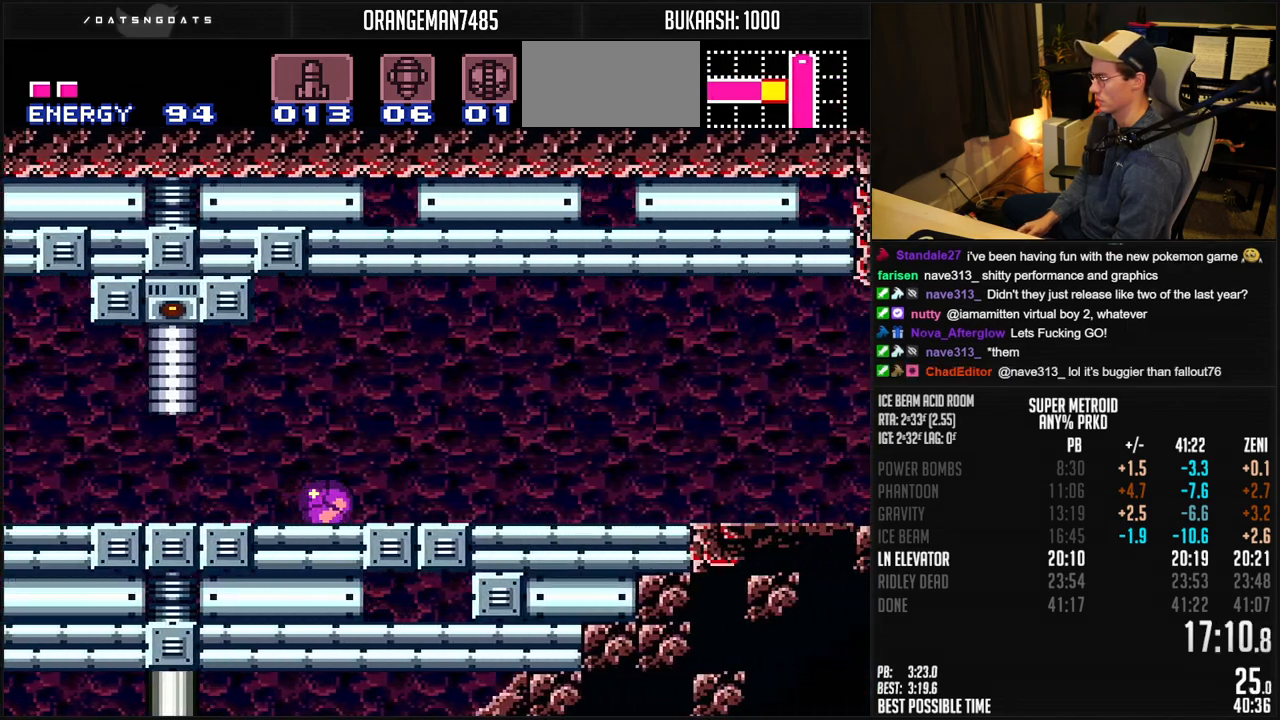
{"dt_ms": 500, "buttons": ["B", "X"], "events": [[300, "DPAD_UP", "down"], [333, "DPAD_RIGHT", "up"], [383, "DPAD_UP", "up"]]}